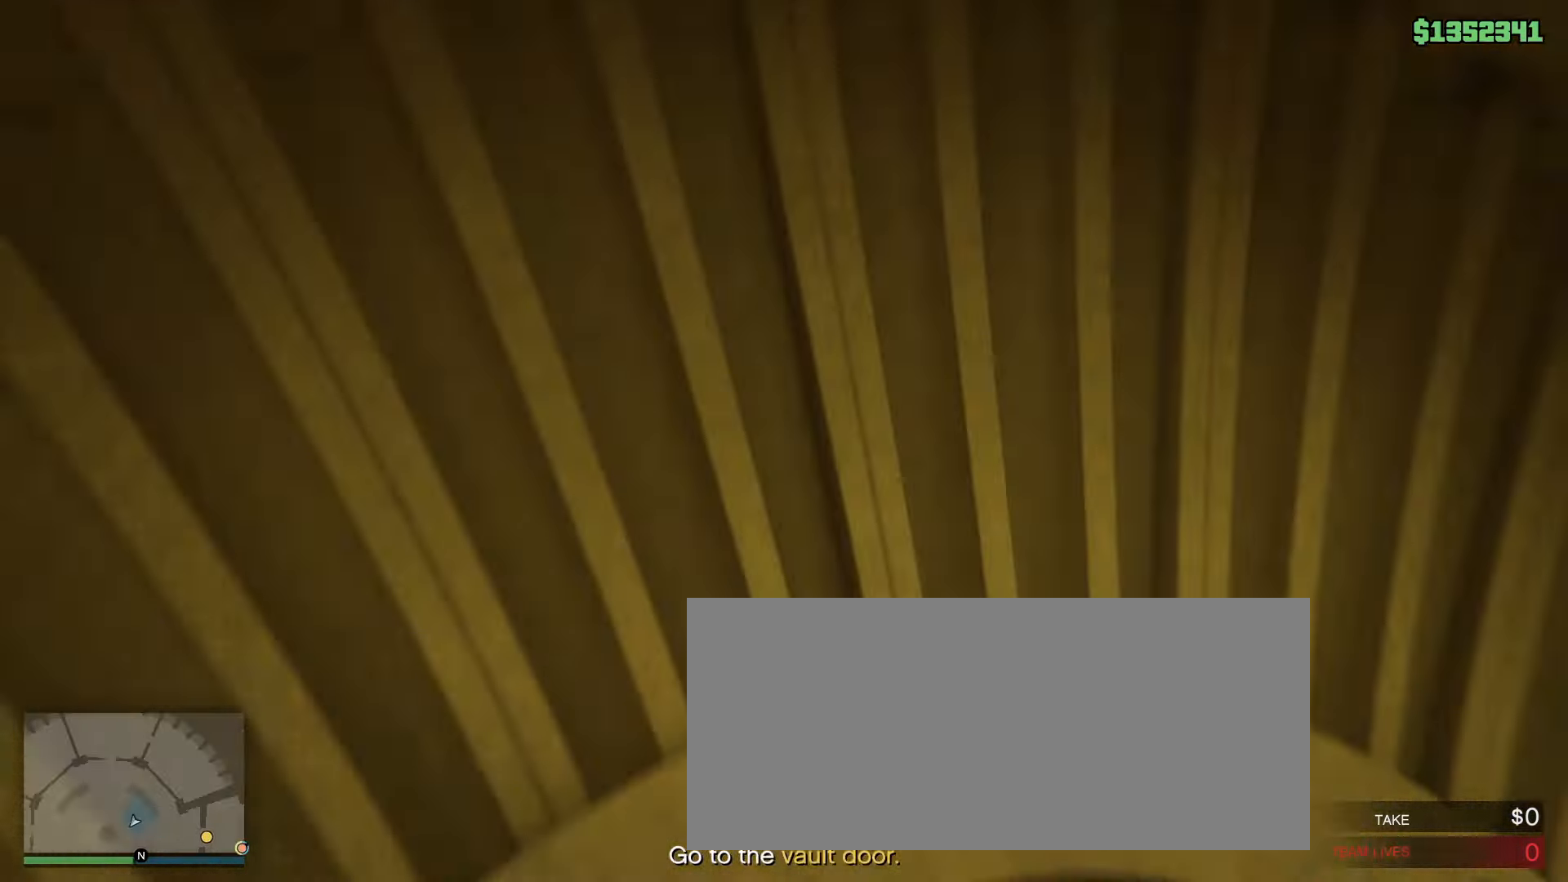
Gameplay with keyboard and mouse; each line is a JSON object with the keys and mouse buttons held at the frame after it. "events" lists presses ("down") and releases ("up") of "1", "2", "3", "4", "5", "a", "alt", "b", "c", "ctrl", "d", "down", "e", "f", "g", "left", "q", "r", "right", "s", "shift", "space", "t", "tab", "tilde", "up", "v", "w", "x", "z", "mouse_left", "mouse_wheel", "mouse_right", "mouse_mb4" and "mouse_mb5" between this image and that frame as [ms after this image, input, new state], when the widget could be followed in between. "mouse_left", "mouse_wheel", "mouse_right", "mouse_mb4", "mouse_mb5" = the "left", "wheel", "right", "mb4", "mb5" buttons of the "mouse" list. No other keys are recorded. "wheel" means that the mouse wheel is clicked or scrolled. Mouse movement is not recorded.
{"keys": ["w"], "mouse": []}
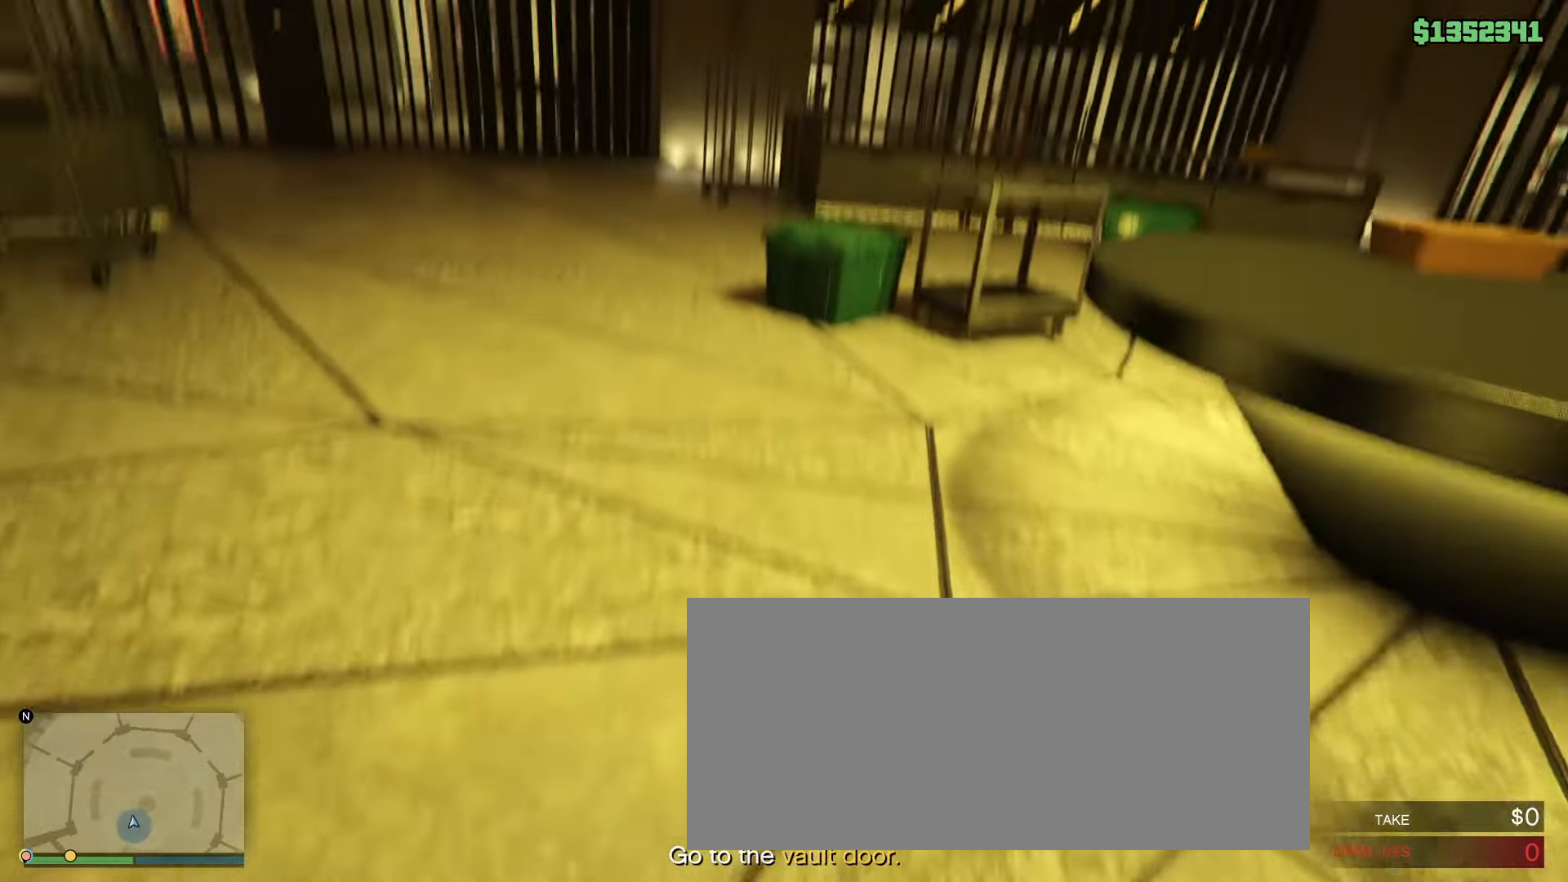
{"keys": [], "mouse": []}
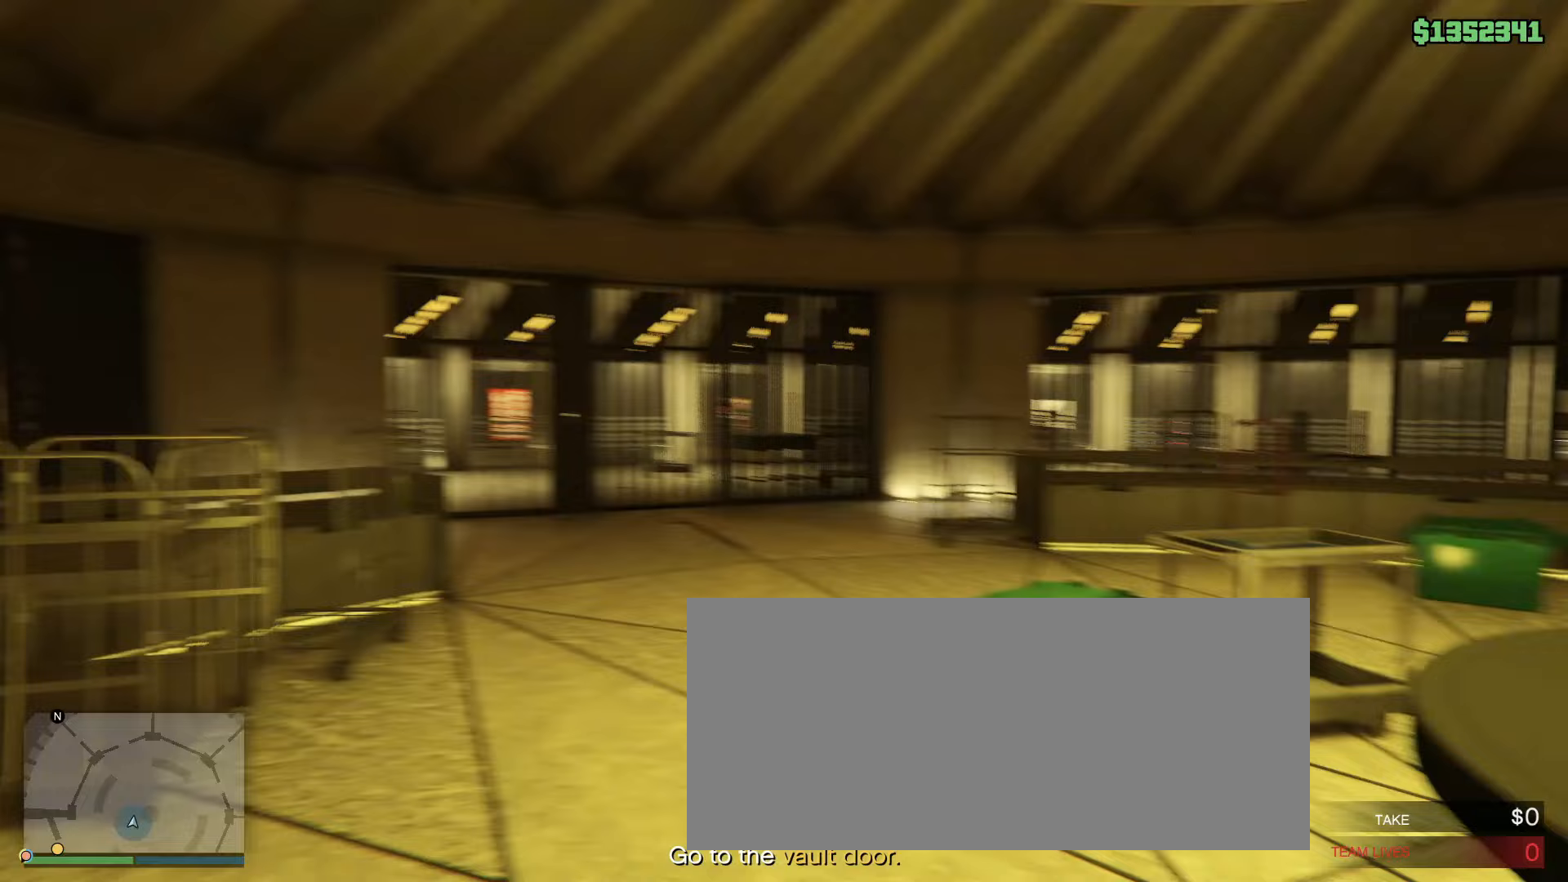
{"keys": [], "mouse": []}
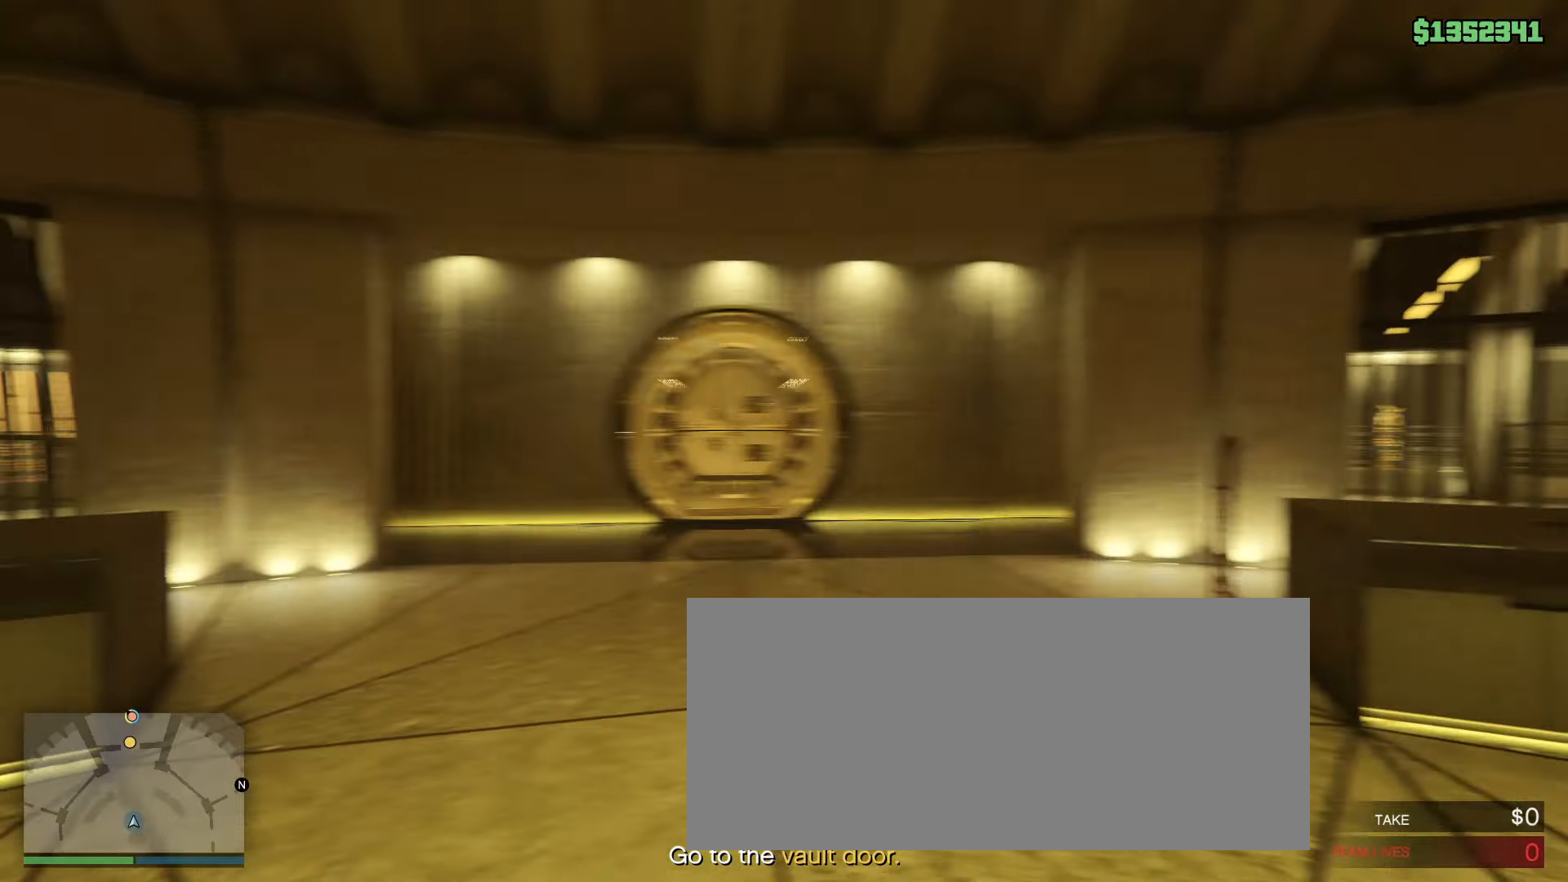
{"keys": [], "mouse": [], "events": []}
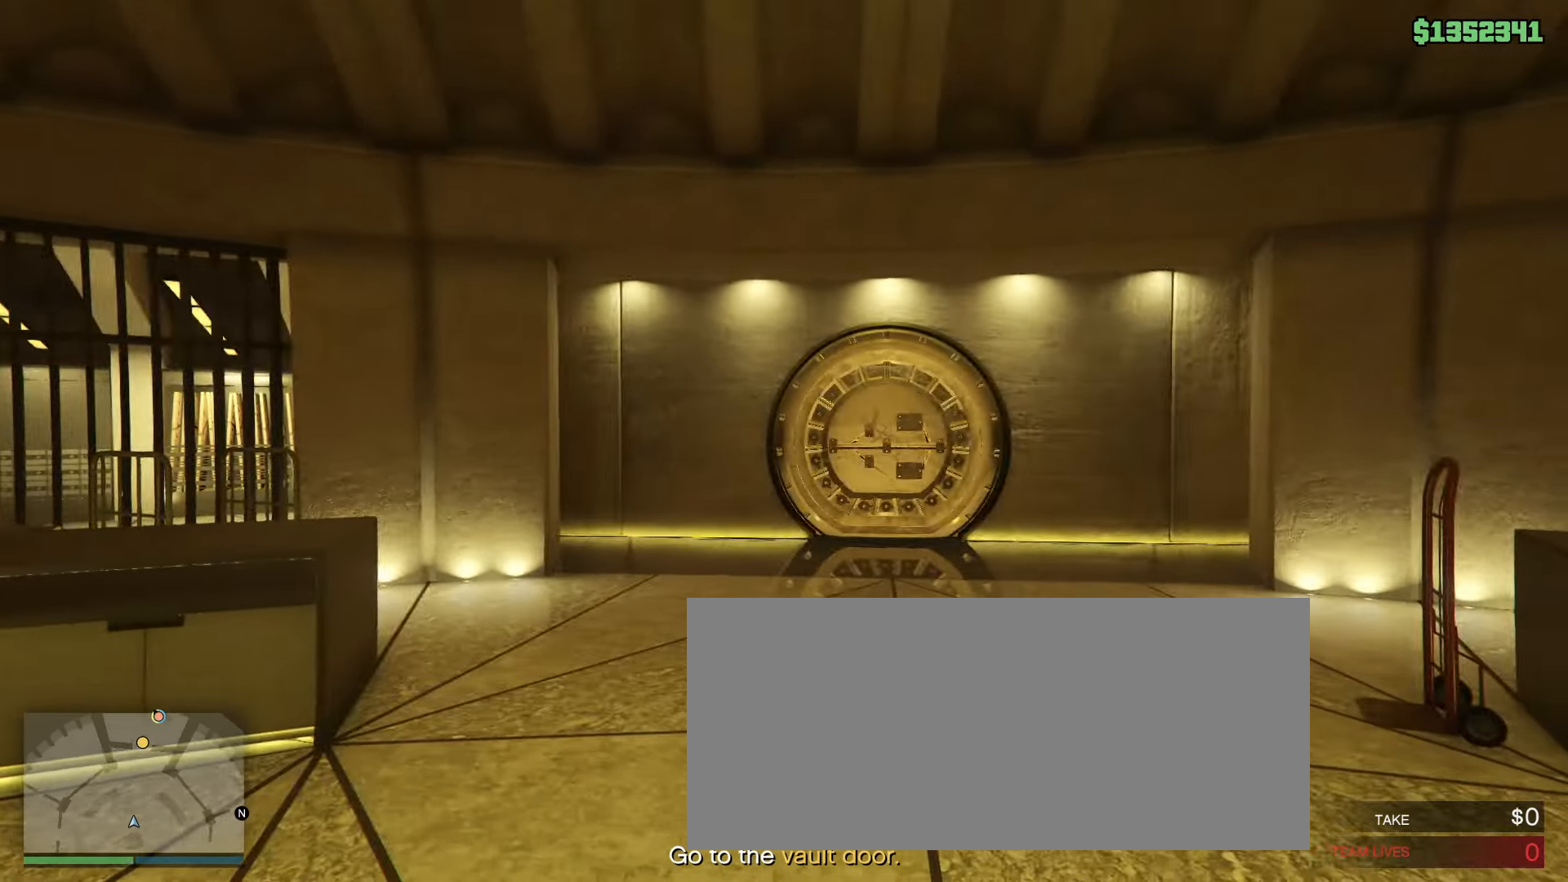
{"keys": [], "mouse": [], "events": []}
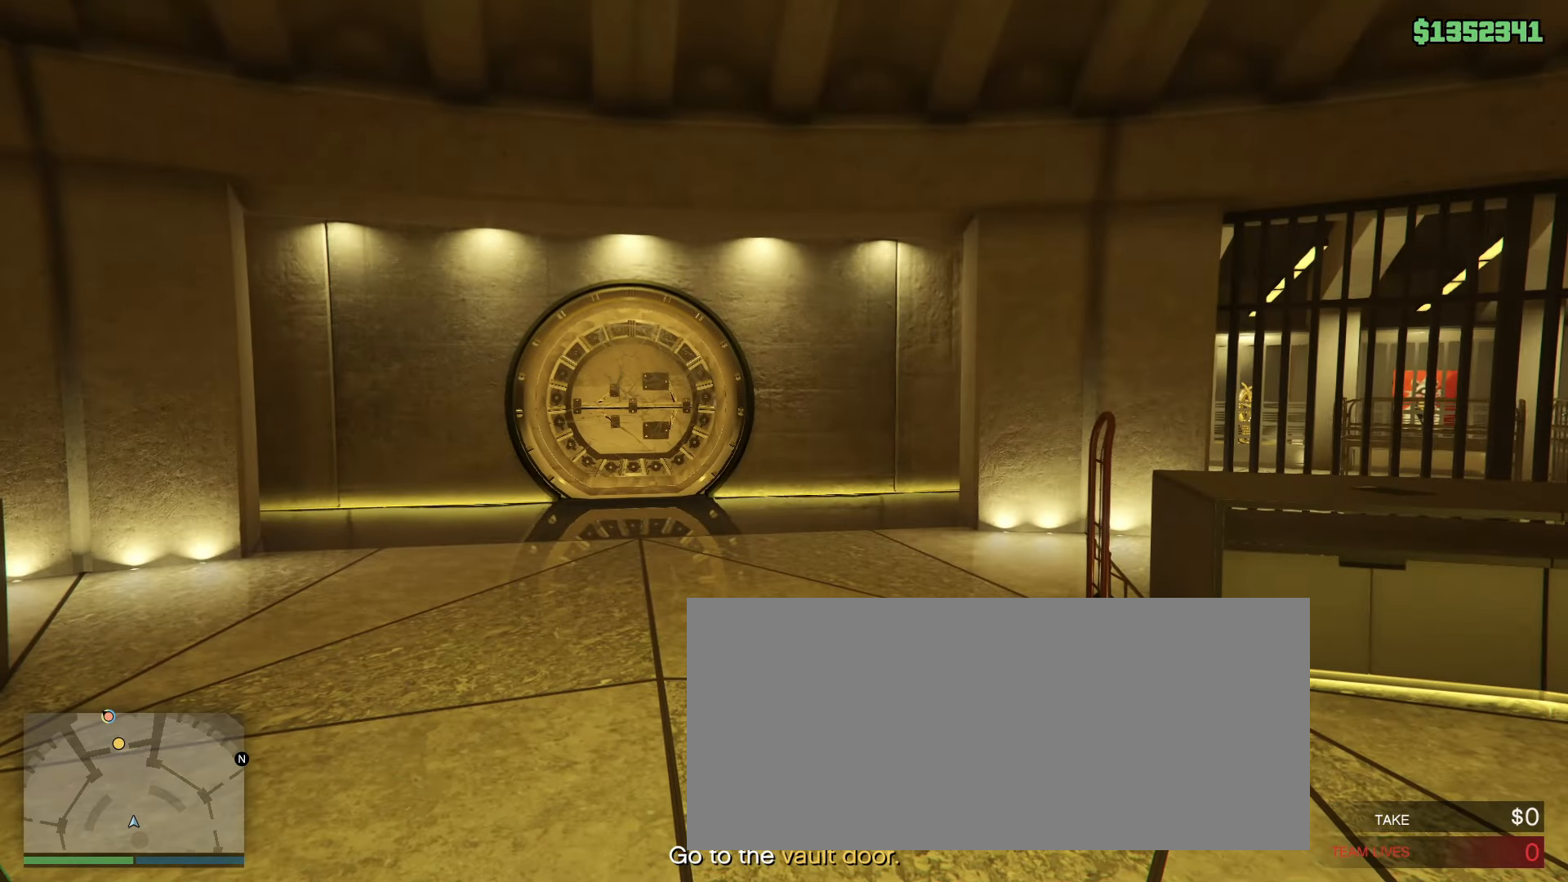
{"keys": [], "mouse": [], "events": []}
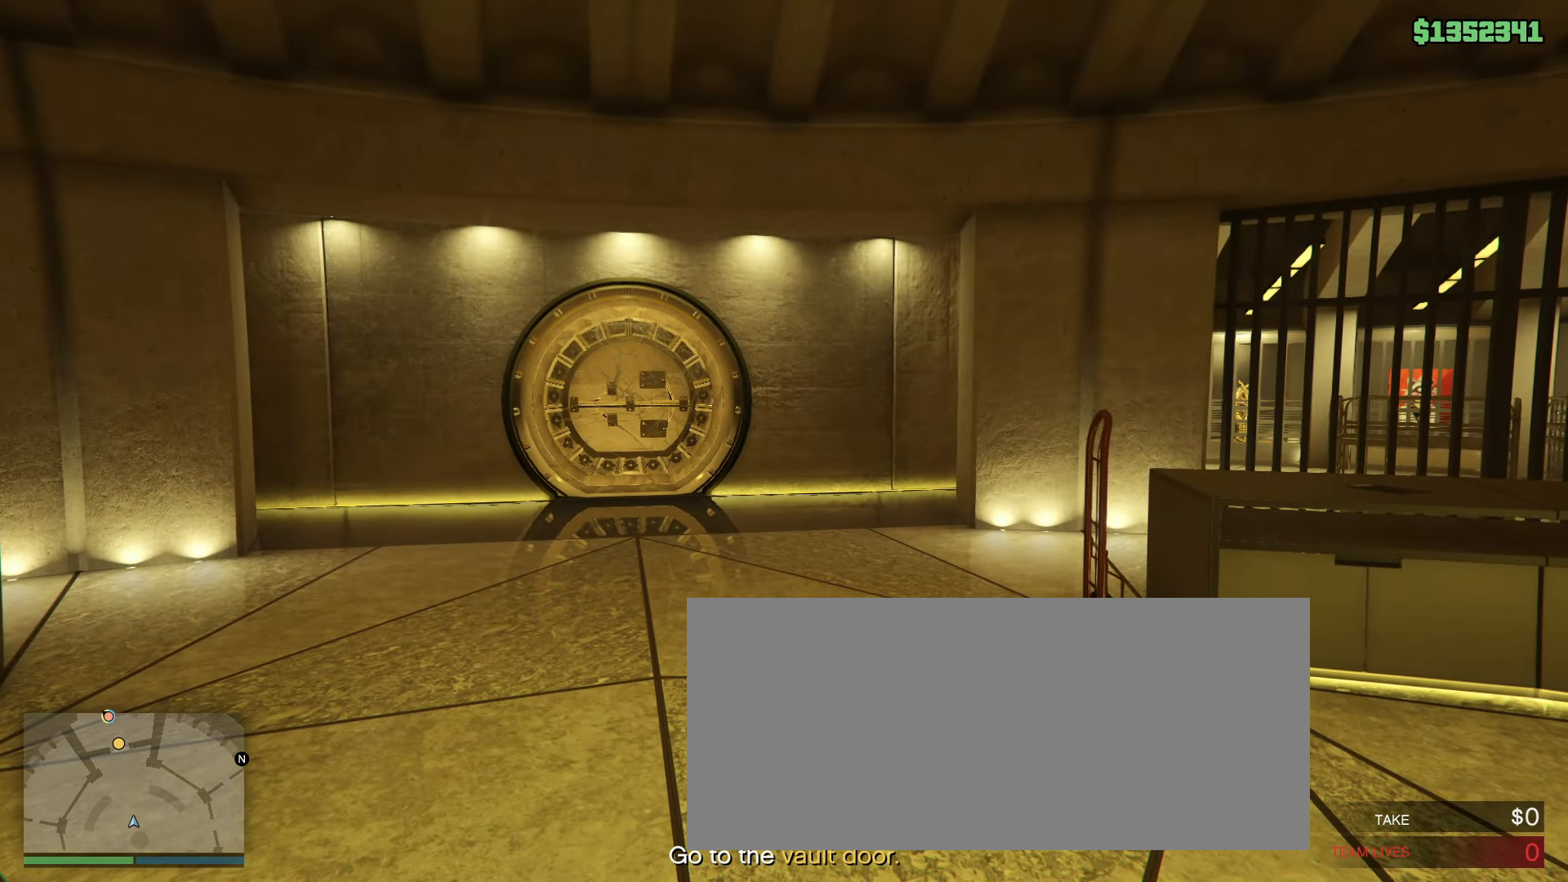
{"keys": [], "mouse": [], "events": []}
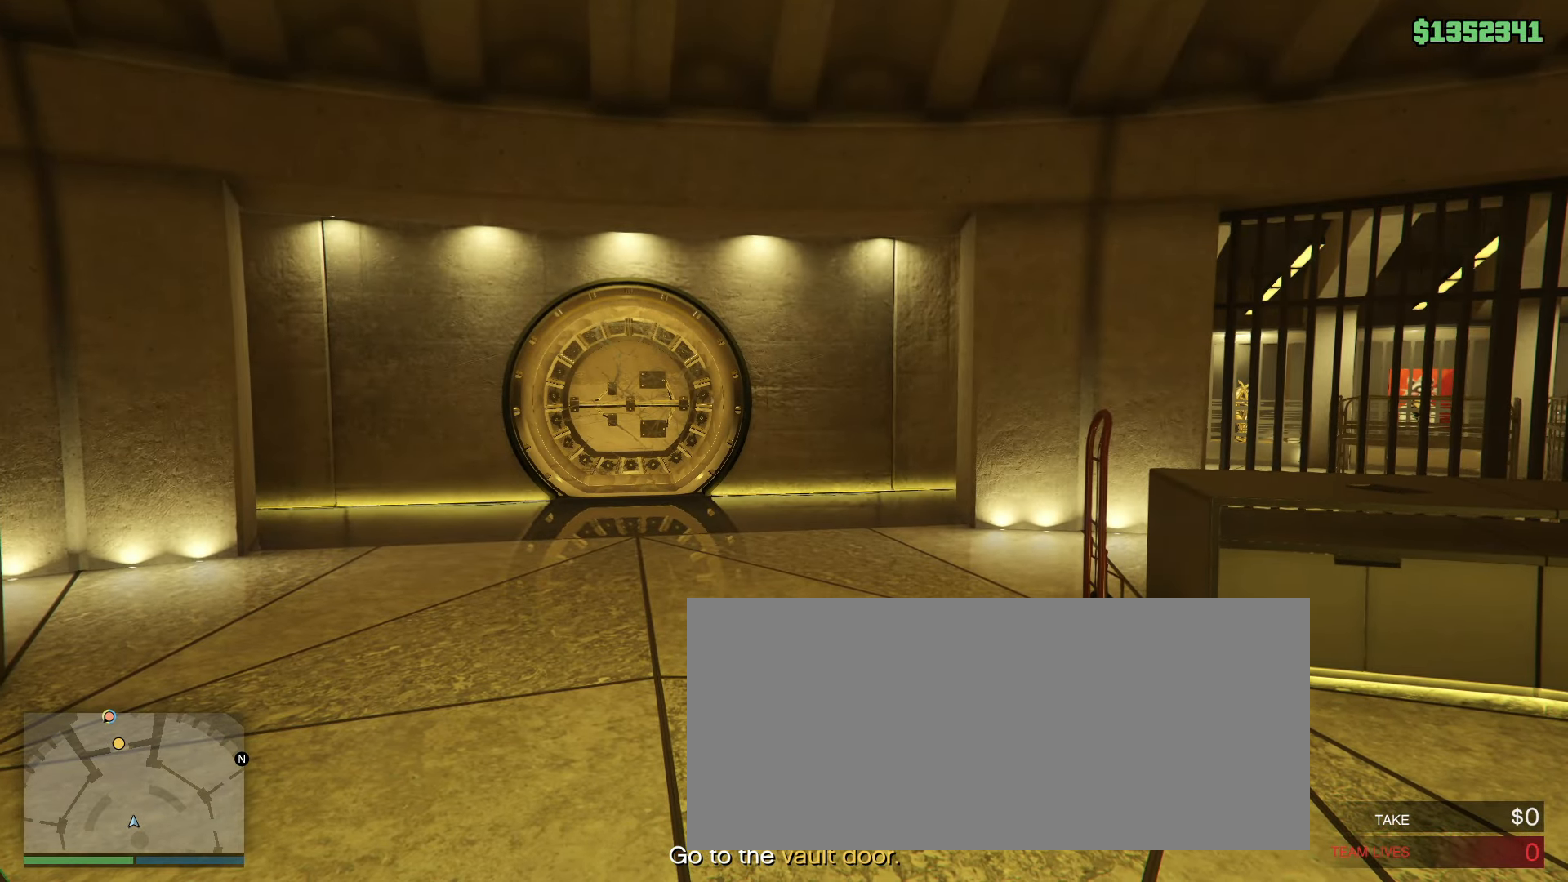
{"keys": [], "mouse": [], "events": []}
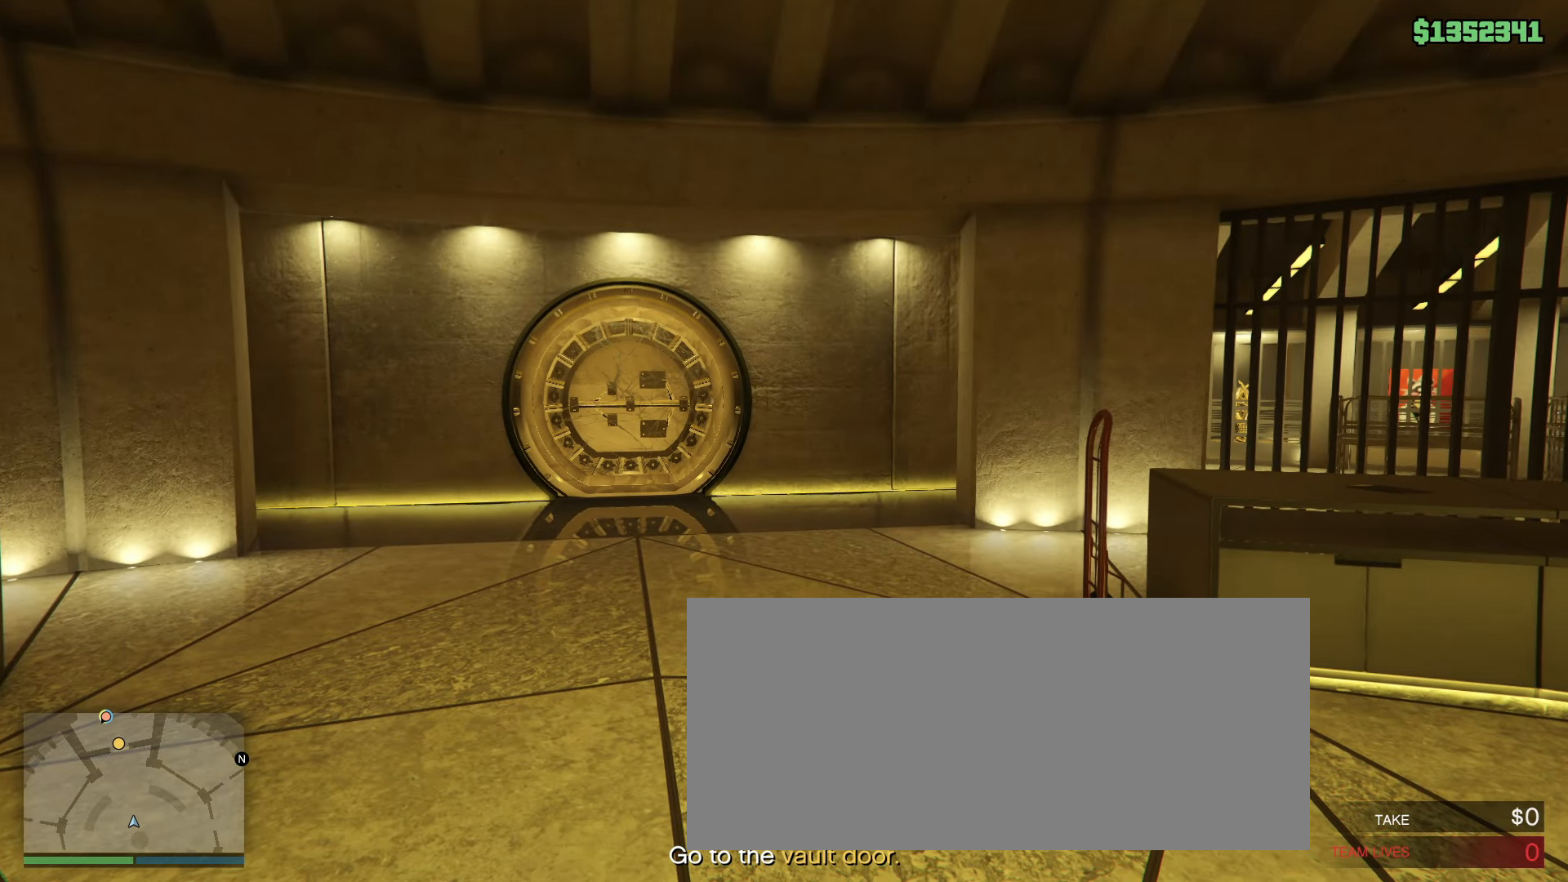
{"keys": [], "mouse": [], "events": []}
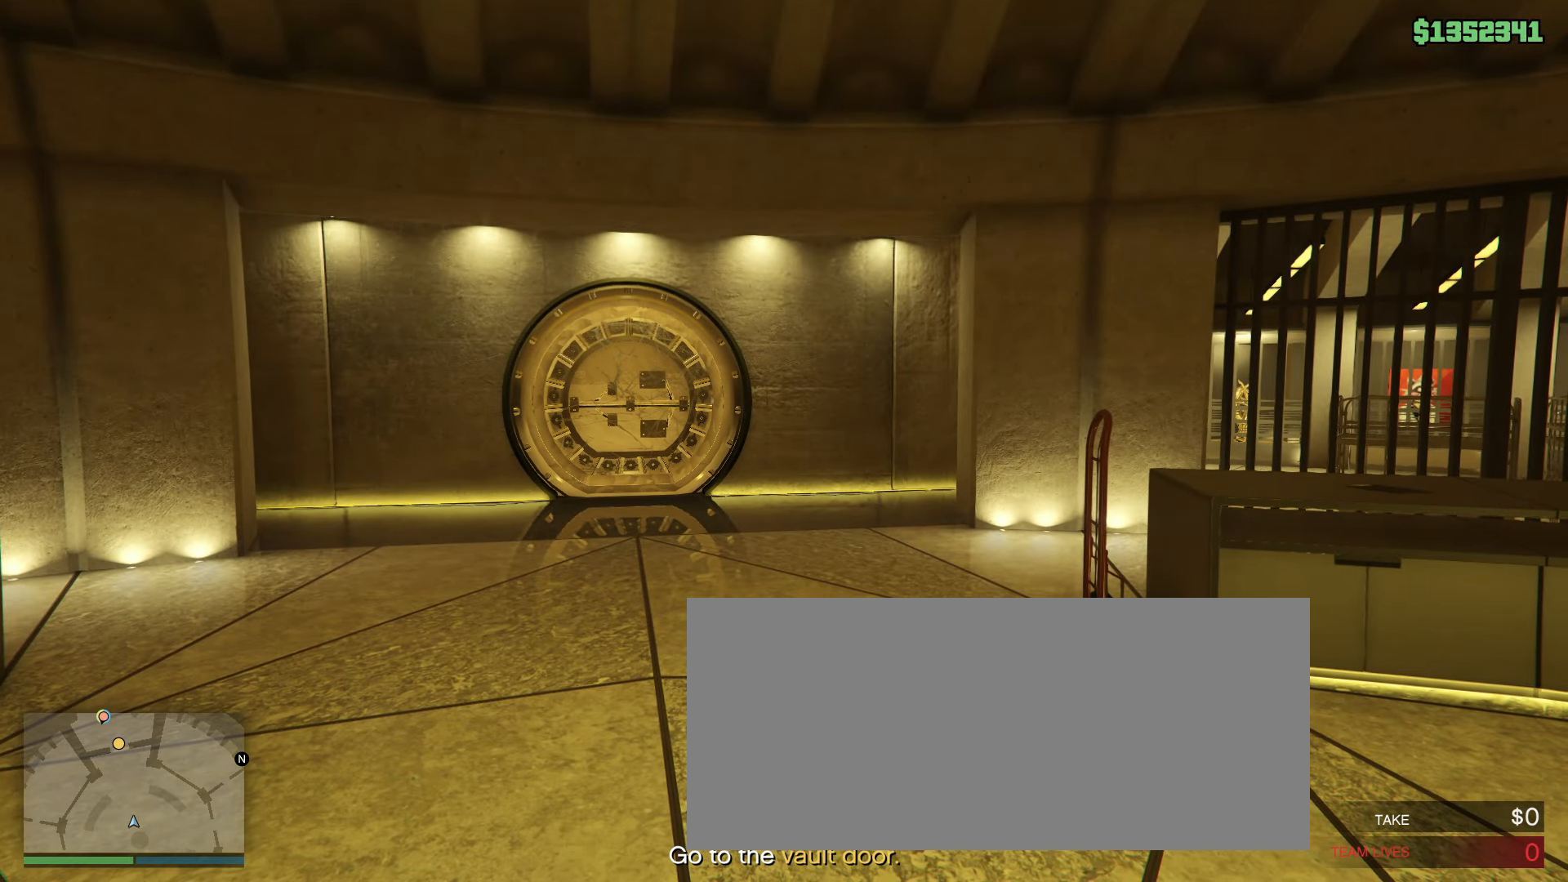
{"keys": [], "mouse": [], "events": []}
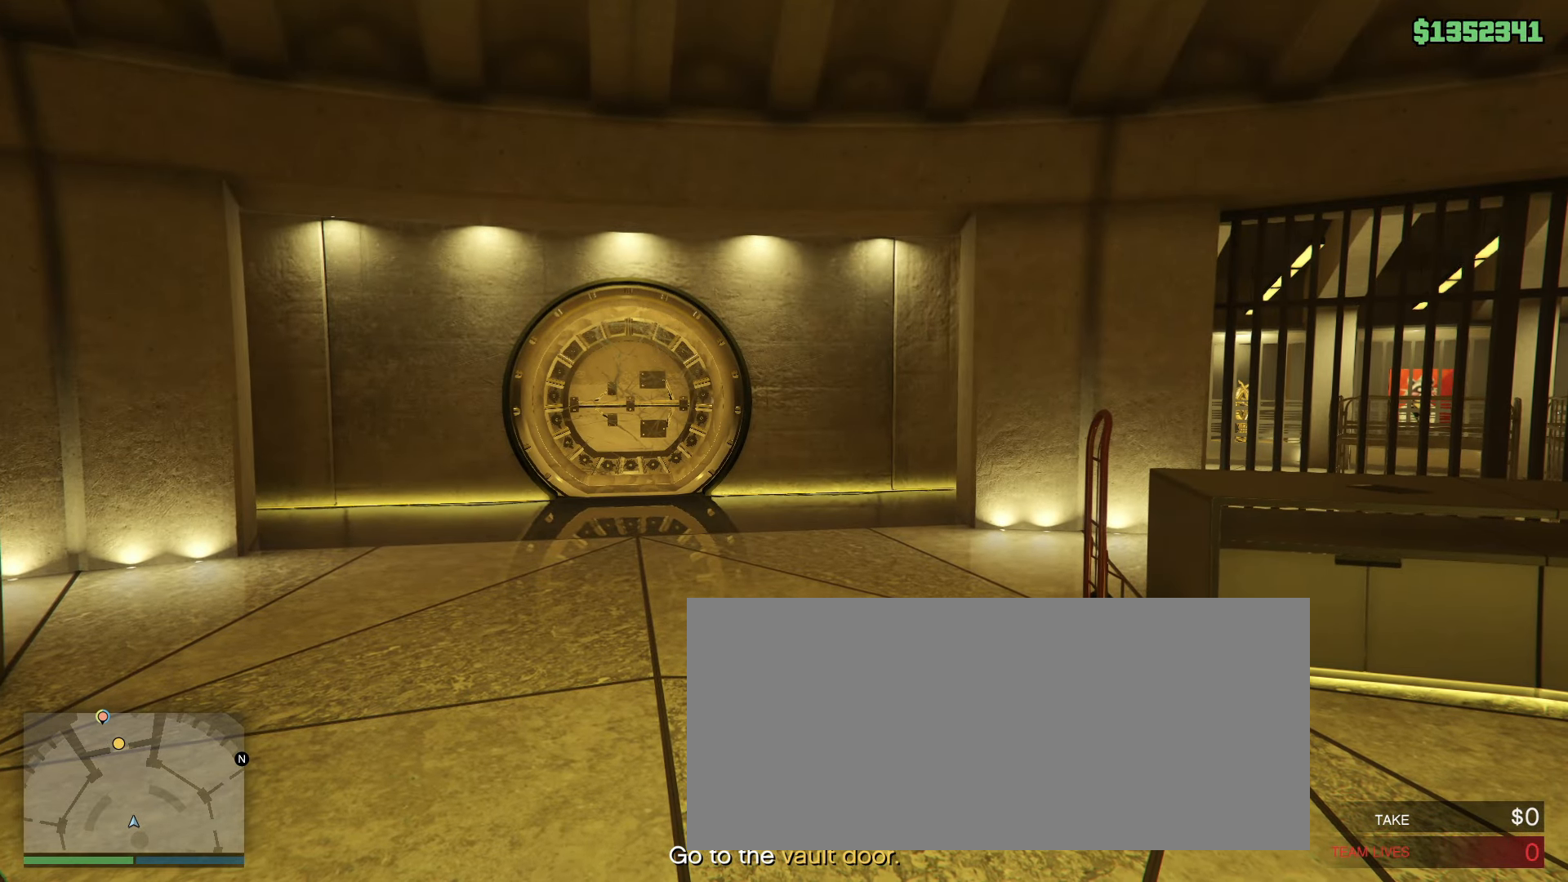
{"keys": [], "mouse": [], "events": []}
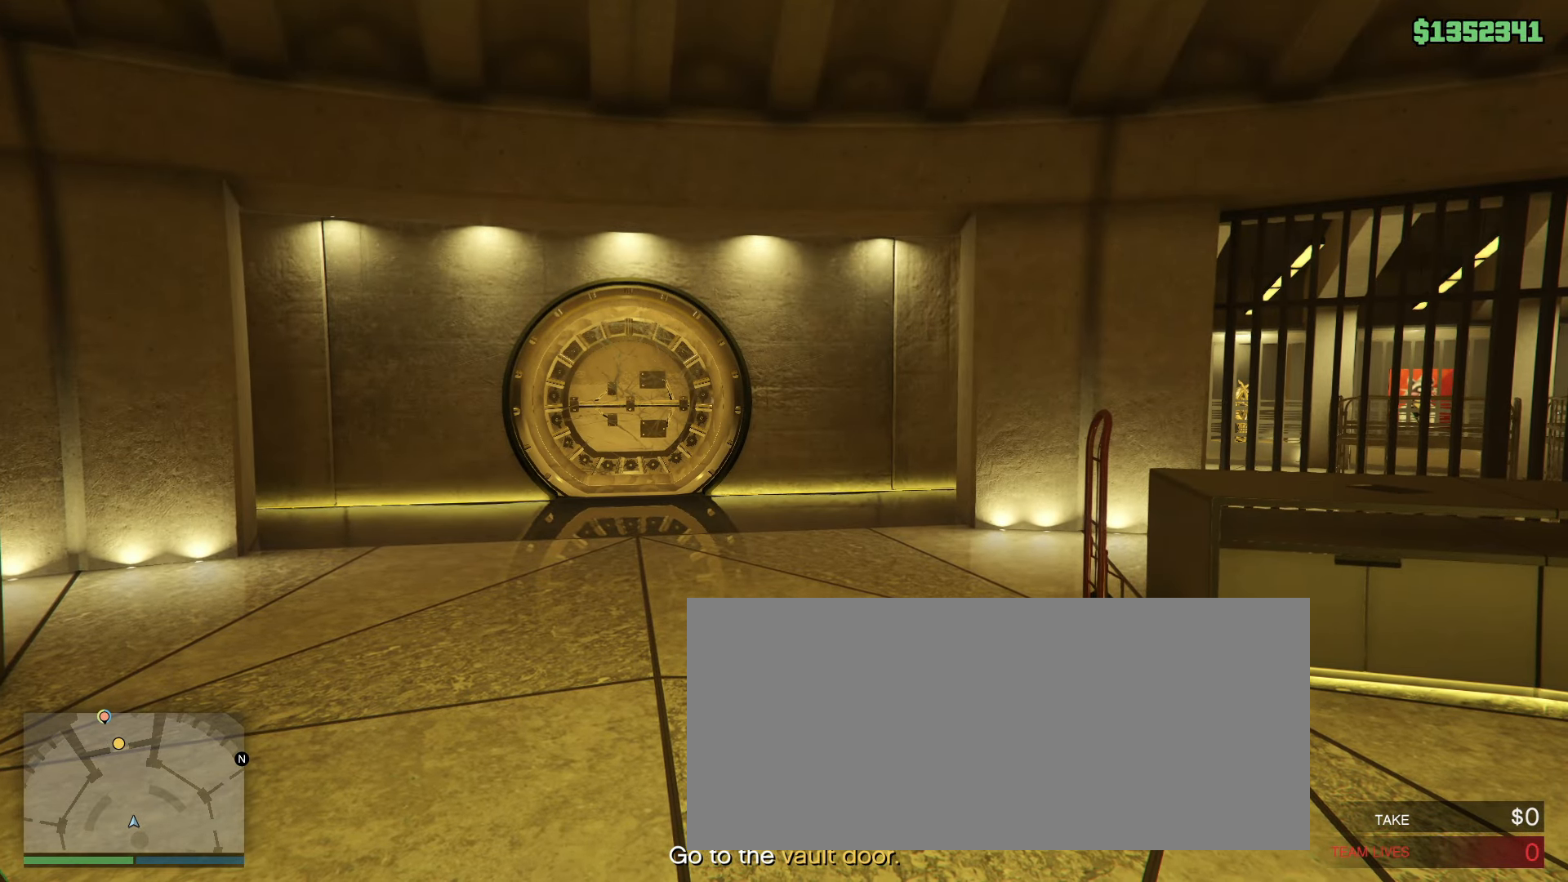
{"keys": [], "mouse": [], "events": []}